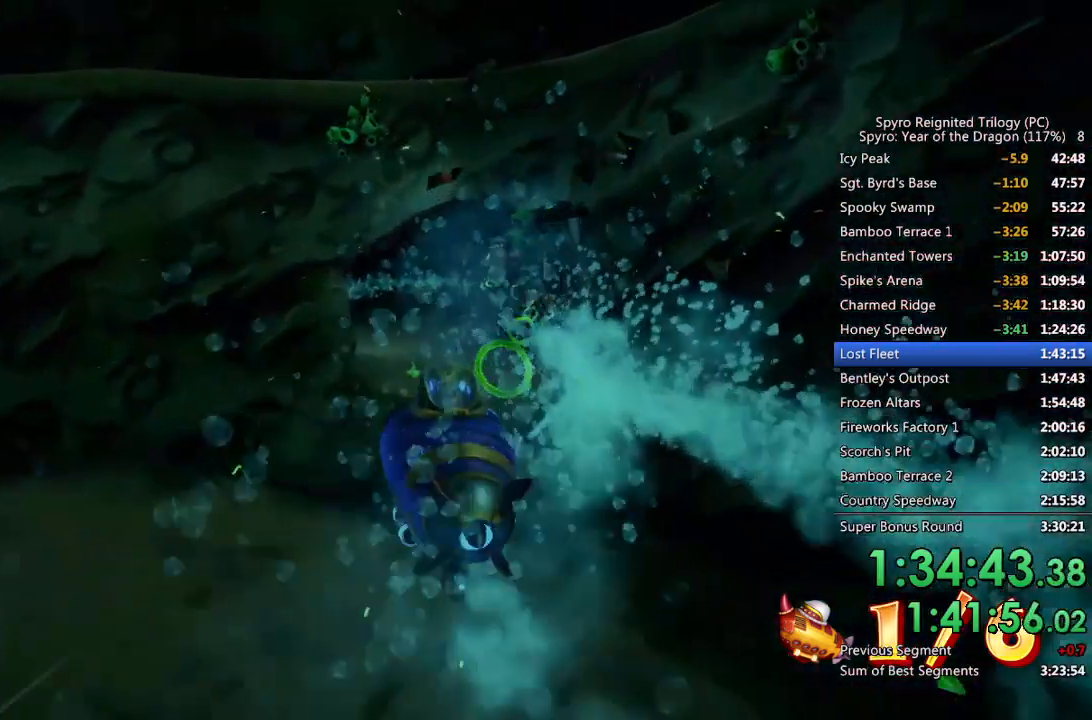
Gameplay with a controller (PlayStation layout); each line is a JSON object with the inputs held at the frame after it. "events" lists button and stick changes between this image and that frame as [ms after this image, input, new state], when the widget could be followed in between.
{"buttons": ["SQUARE"], "left_stick": "up", "right_stick": "center", "events": [[117, "CIRCLE", "up"], [433, "left_stick", "up"]]}
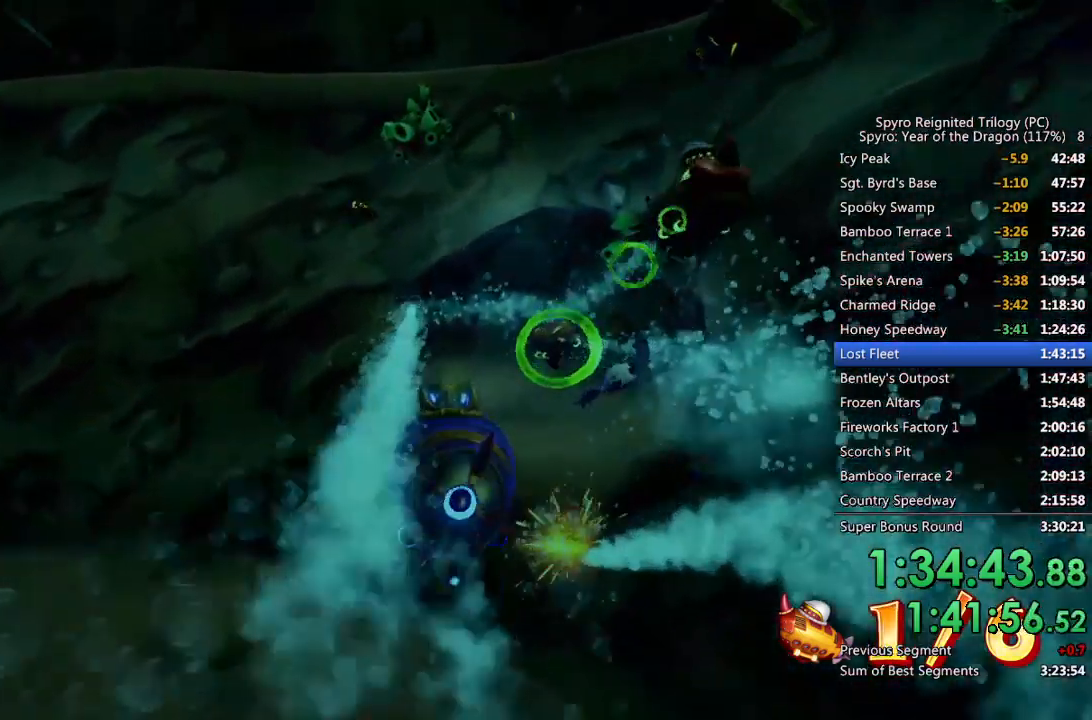
{"buttons": [], "left_stick": "center", "right_stick": "center", "events": [[17, "left_stick", "center"], [183, "left_stick", "right"], [267, "CIRCLE", "down"], [283, "left_stick", "left"], [333, "left_stick", "center"], [383, "CIRCLE", "up"], [500, "SQUARE", "up"]]}
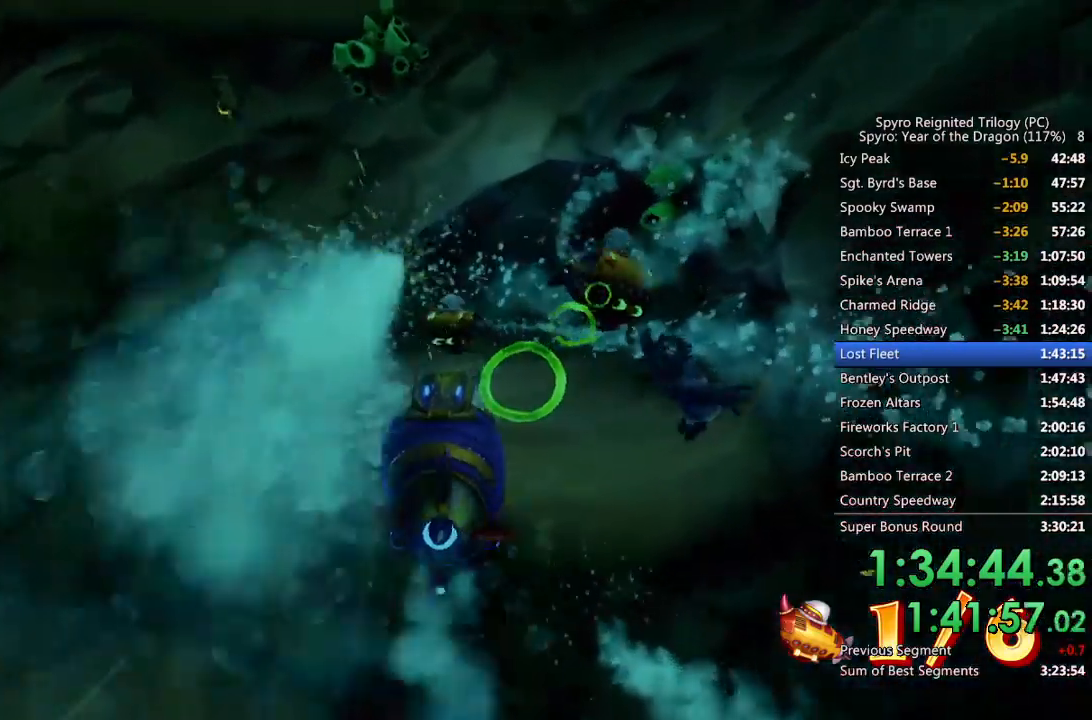
{"buttons": ["SQUARE"], "left_stick": "center", "right_stick": "center", "events": [[217, "SQUARE", "down"], [333, "SQUARE", "up"], [333, "left_stick", "left"], [433, "left_stick", "center"], [483, "SQUARE", "down"]]}
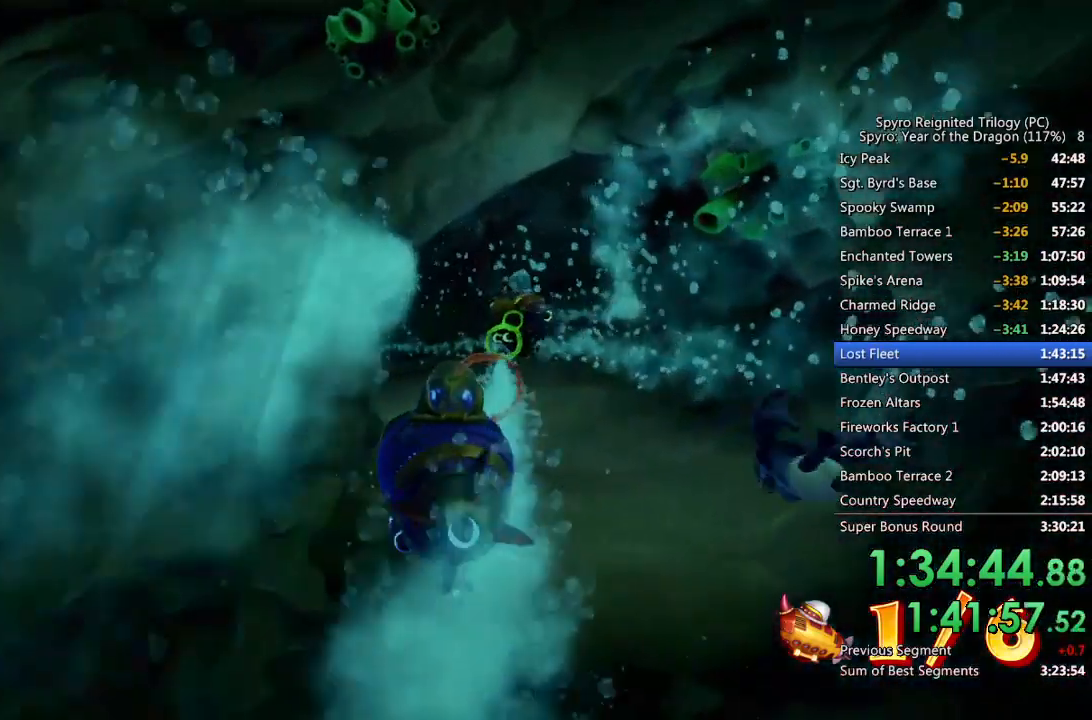
{"buttons": [], "left_stick": "left", "right_stick": "center", "events": [[50, "left_stick", "left"], [100, "SQUARE", "up"], [217, "left_stick", "center"], [233, "CIRCLE", "down"], [317, "left_stick", "left"], [367, "CIRCLE", "up"]]}
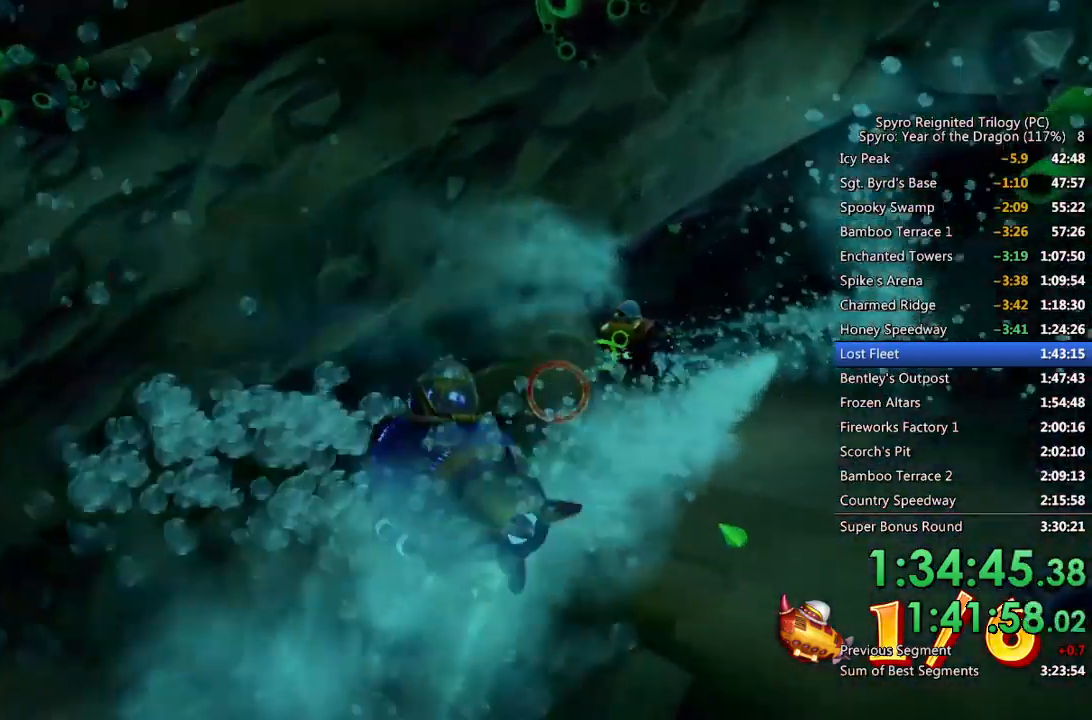
{"buttons": [], "left_stick": "left", "right_stick": "center", "events": [[233, "left_stick", "center"], [333, "left_stick", "left"]]}
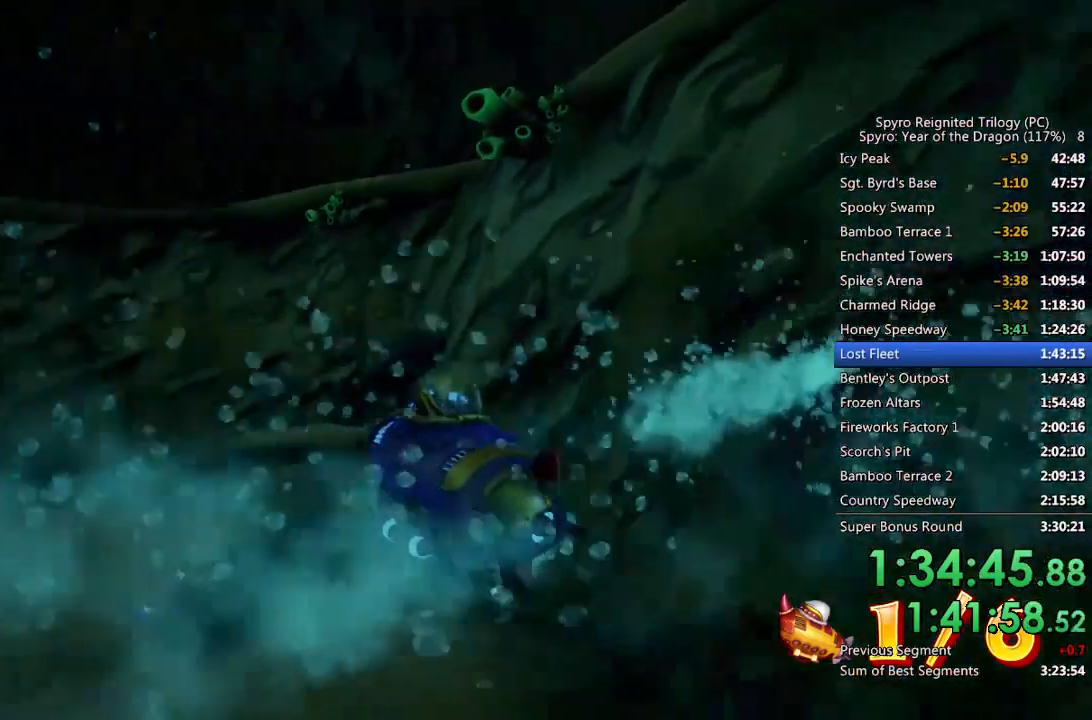
{"buttons": ["CIRCLE"], "left_stick": "center", "right_stick": "center", "events": [[100, "left_stick", "center"], [200, "left_stick", "up-right"], [367, "left_stick", "center"], [467, "CIRCLE", "down"]]}
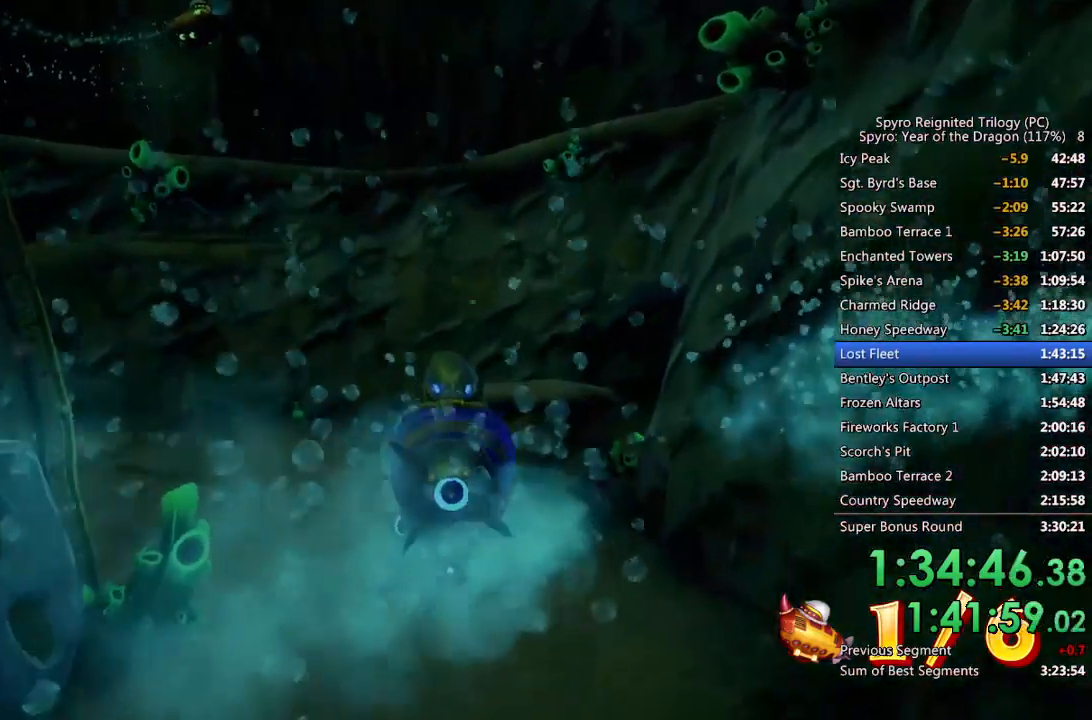
{"buttons": ["CIRCLE"], "left_stick": "center", "right_stick": "center", "events": [[67, "CIRCLE", "up"], [117, "CIRCLE", "down"], [167, "left_stick", "down-right"], [183, "CIRCLE", "up"], [267, "CIRCLE", "down"], [283, "left_stick", "center"], [300, "CIRCLE", "up"], [383, "CIRCLE", "down"], [433, "CIRCLE", "up"], [500, "CIRCLE", "down"]]}
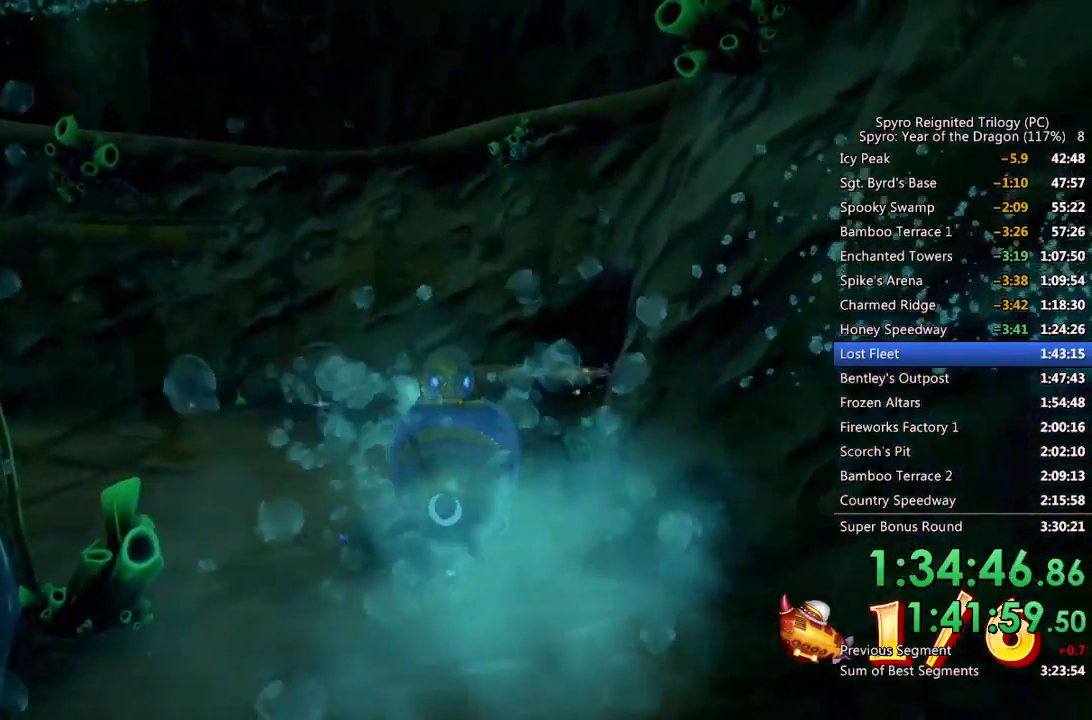
{"buttons": ["SQUARE"], "left_stick": "down-left", "right_stick": "center", "events": [[83, "CIRCLE", "up"], [117, "CIRCLE", "down"], [217, "CIRCLE", "up"], [250, "CIRCLE", "down"], [250, "left_stick", "up-left"], [350, "CIRCLE", "up"], [367, "left_stick", "center"], [433, "SQUARE", "down"], [500, "left_stick", "down-left"]]}
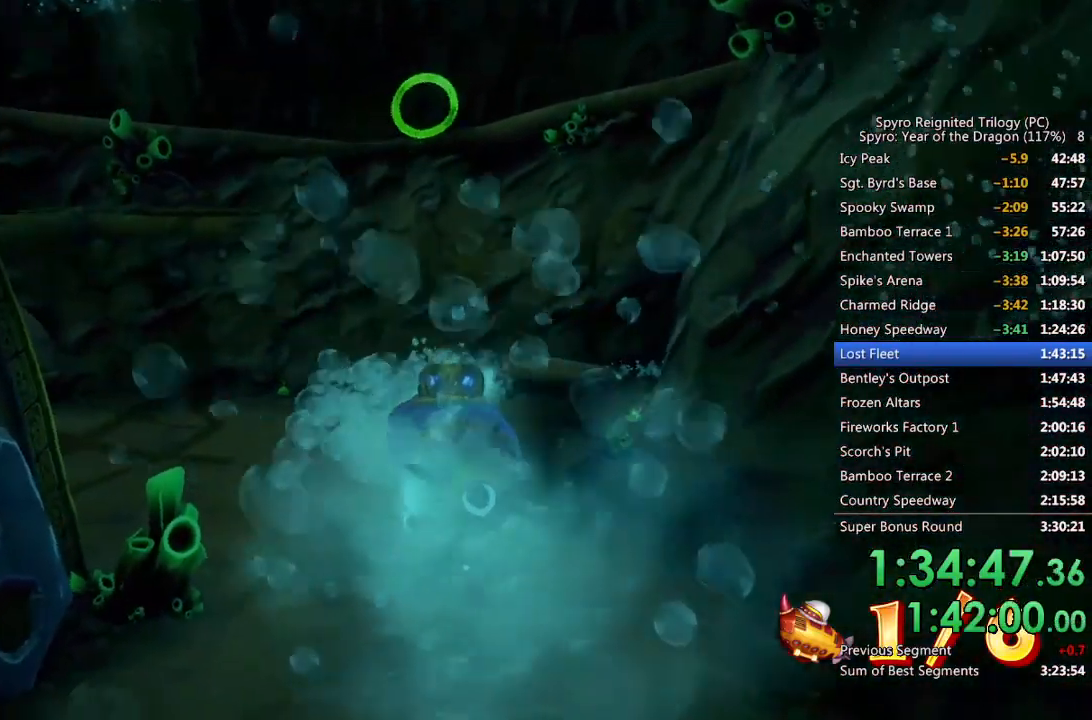
{"buttons": ["SQUARE"], "left_stick": "center", "right_stick": "center", "events": [[17, "left_stick", "left"], [150, "left_stick", "center"], [450, "left_stick", "right"], [500, "left_stick", "center"]]}
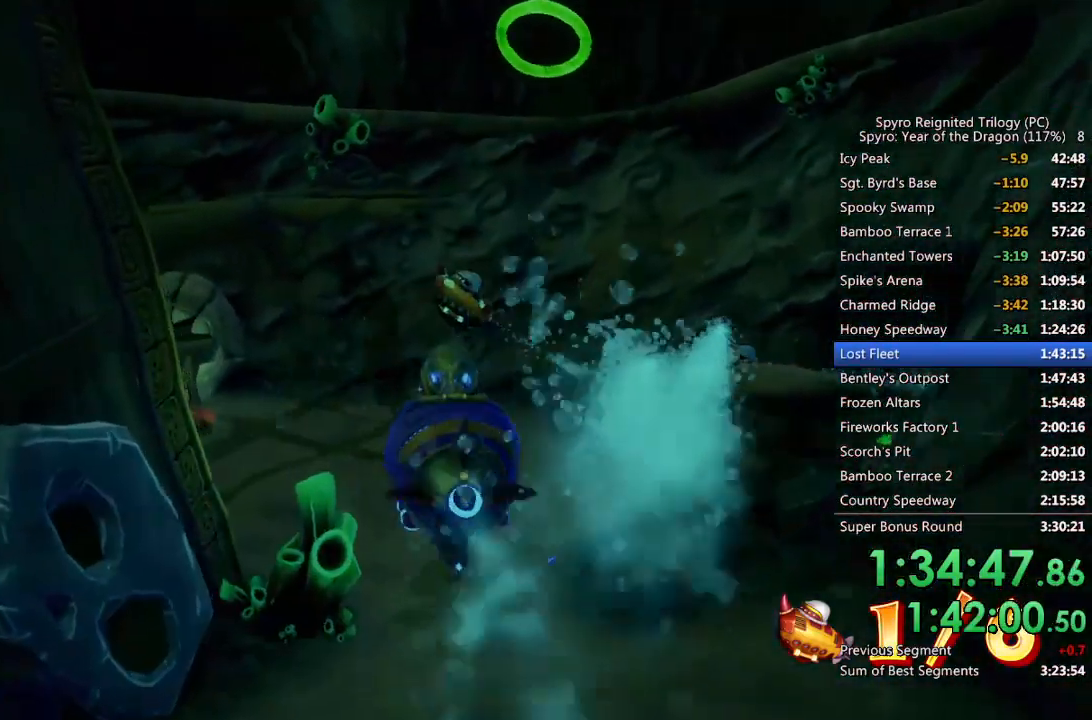
{"buttons": ["SQUARE"], "left_stick": "center", "right_stick": "center", "events": [[167, "CIRCLE", "down"], [267, "left_stick", "down-left"], [283, "CIRCLE", "up"], [383, "left_stick", "center"]]}
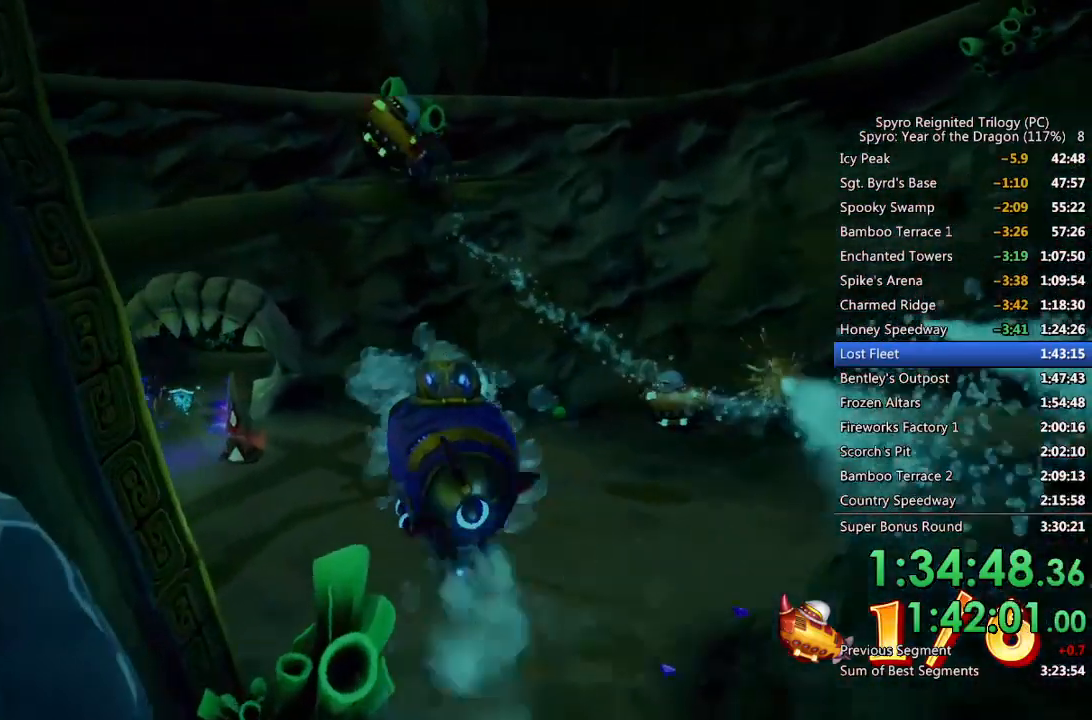
{"buttons": ["SQUARE"], "left_stick": "left", "right_stick": "center", "events": [[200, "left_stick", "up"], [300, "left_stick", "center"], [367, "left_stick", "left"]]}
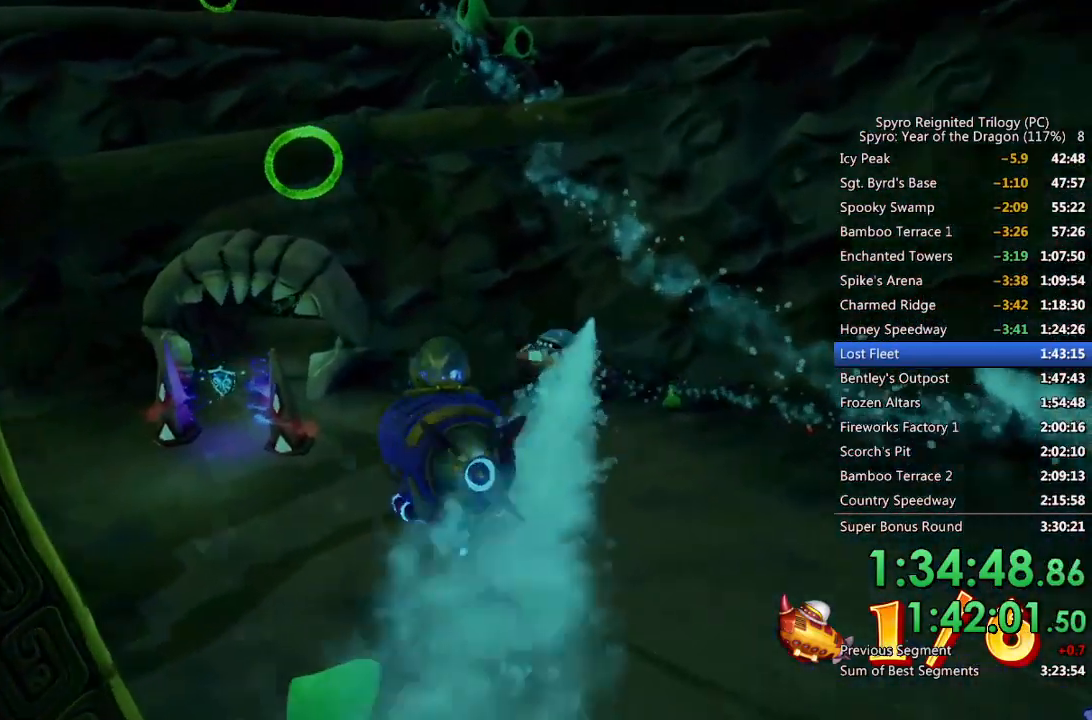
{"buttons": ["SQUARE"], "left_stick": "center", "right_stick": "center", "events": [[17, "left_stick", "down"], [117, "left_stick", "left"], [217, "CIRCLE", "down"], [217, "left_stick", "center"], [333, "CIRCLE", "up"], [367, "left_stick", "left"], [483, "left_stick", "center"]]}
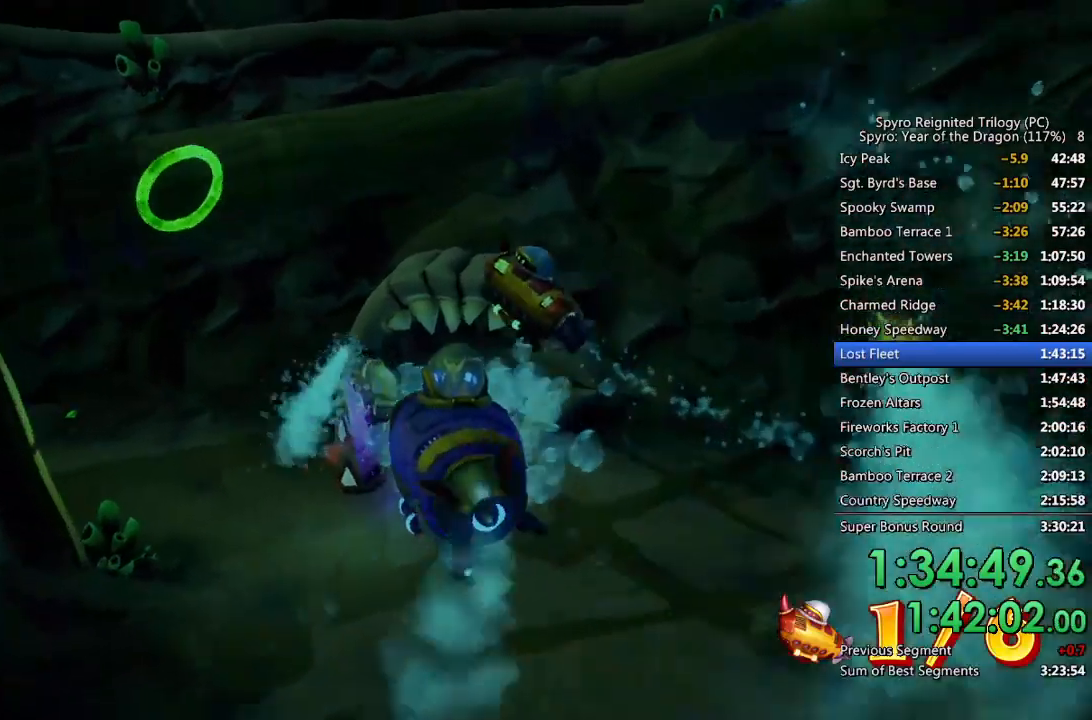
{"buttons": ["SQUARE"], "left_stick": "center", "right_stick": "center", "events": [[50, "left_stick", "down-left"], [233, "left_stick", "center"], [283, "left_stick", "down-left"], [433, "left_stick", "center"]]}
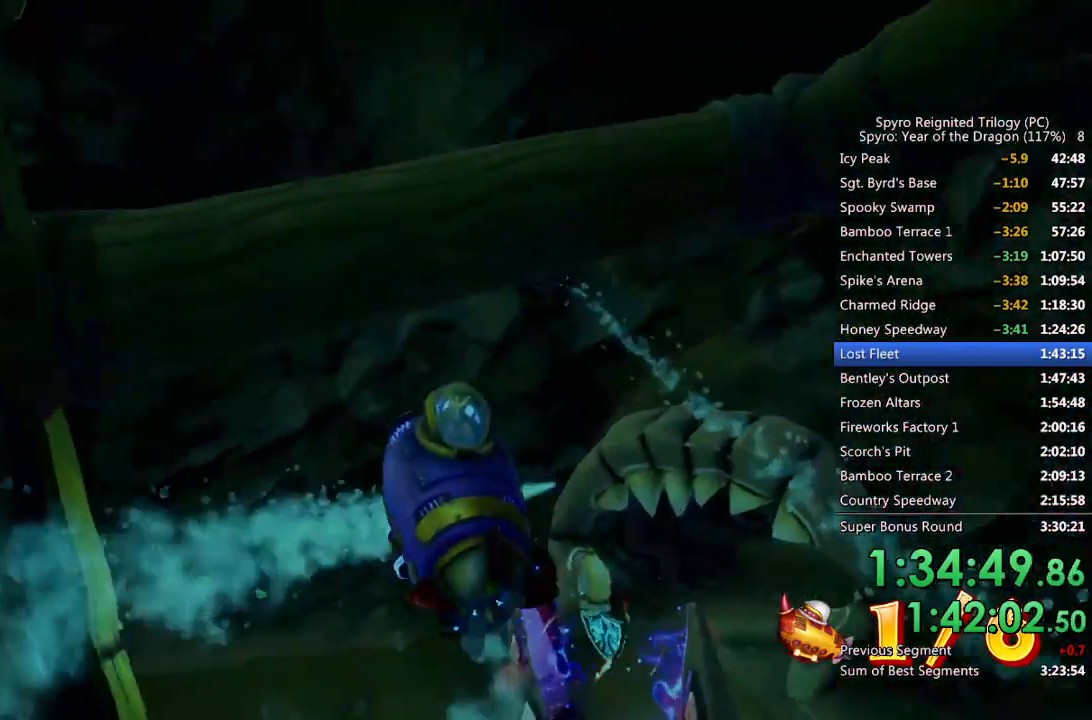
{"buttons": ["CIRCLE", "SQUARE"], "left_stick": "center", "right_stick": "center", "events": [[67, "left_stick", "left"], [183, "left_stick", "center"], [267, "left_stick", "down-left"], [383, "CIRCLE", "down"], [400, "left_stick", "center"]]}
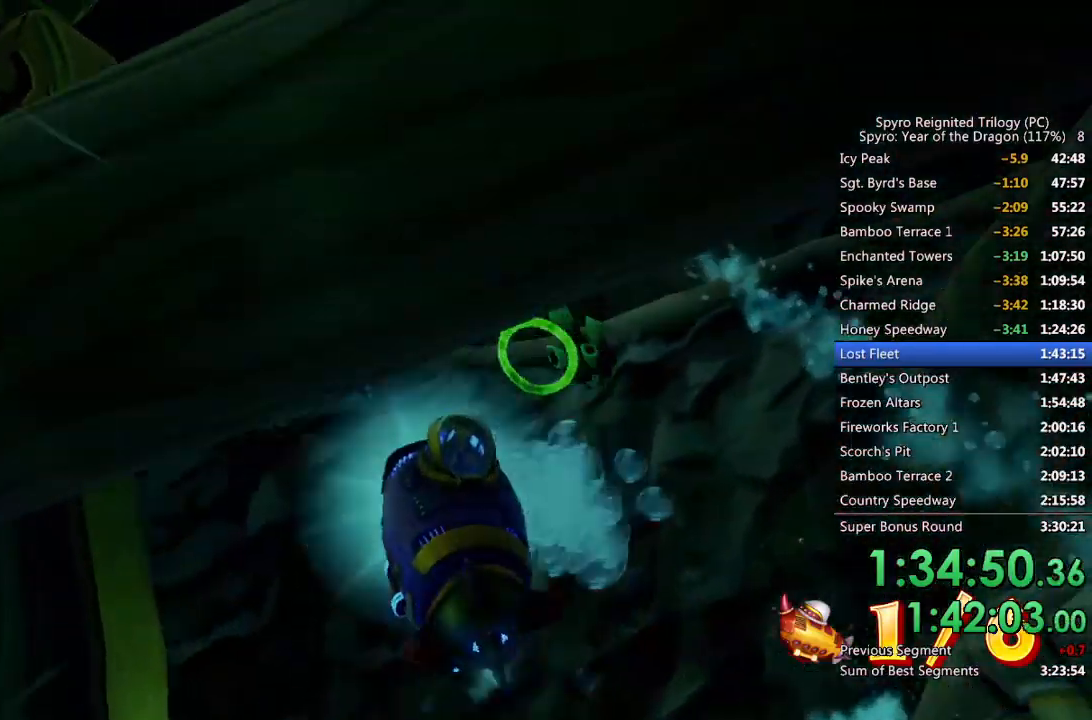
{"buttons": ["SQUARE"], "left_stick": "center", "right_stick": "center", "events": [[17, "CIRCLE", "up"], [50, "left_stick", "left"], [183, "left_stick", "center"], [333, "left_stick", "left"], [433, "left_stick", "center"]]}
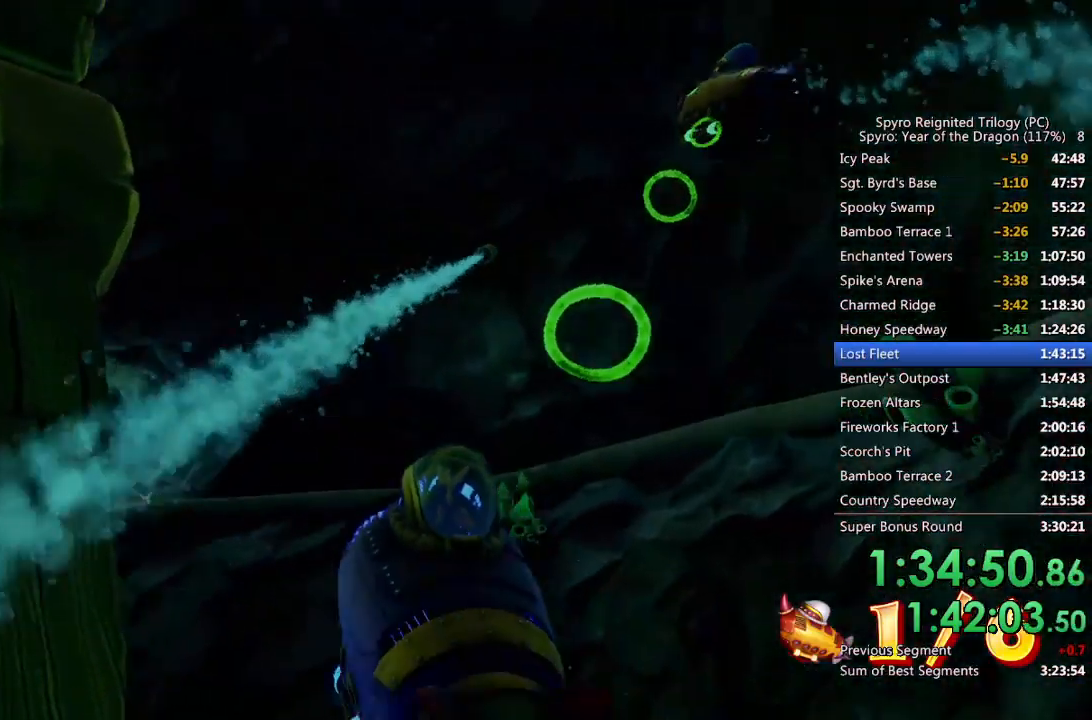
{"buttons": ["SQUARE"], "left_stick": "left", "right_stick": "center", "events": [[167, "left_stick", "down"], [250, "left_stick", "center"], [467, "left_stick", "left"]]}
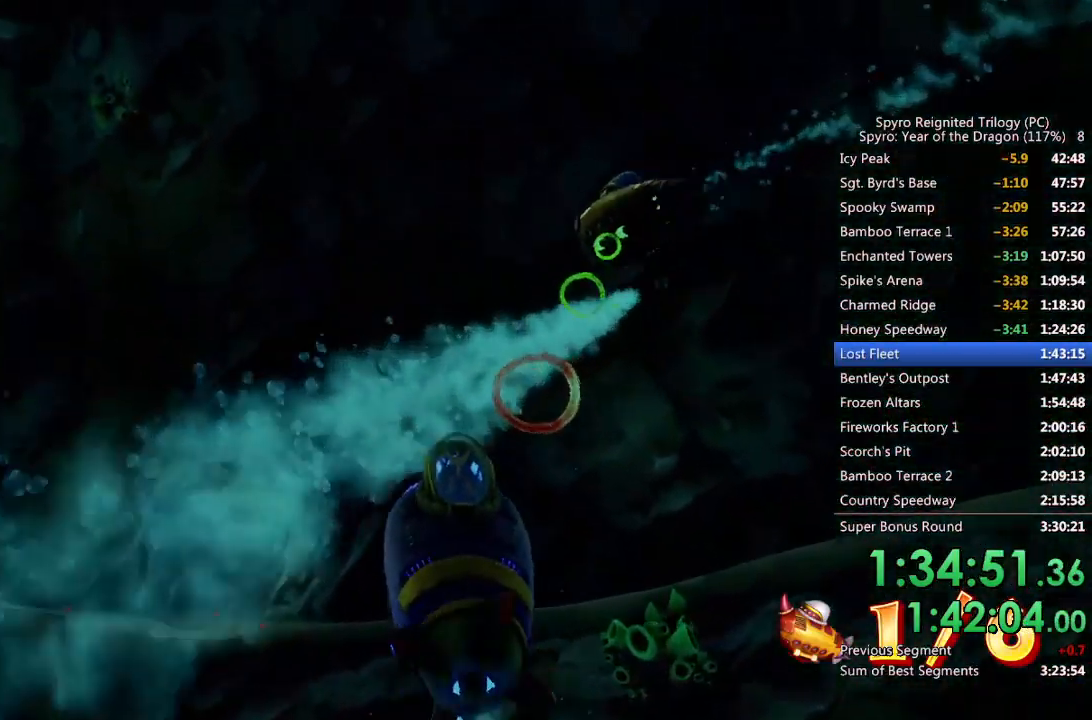
{"buttons": ["SQUARE"], "left_stick": "up-left", "right_stick": "center", "events": [[33, "CIRCLE", "down"], [83, "left_stick", "center"], [167, "CIRCLE", "up"], [217, "left_stick", "up-left"], [367, "left_stick", "center"], [467, "left_stick", "up-left"]]}
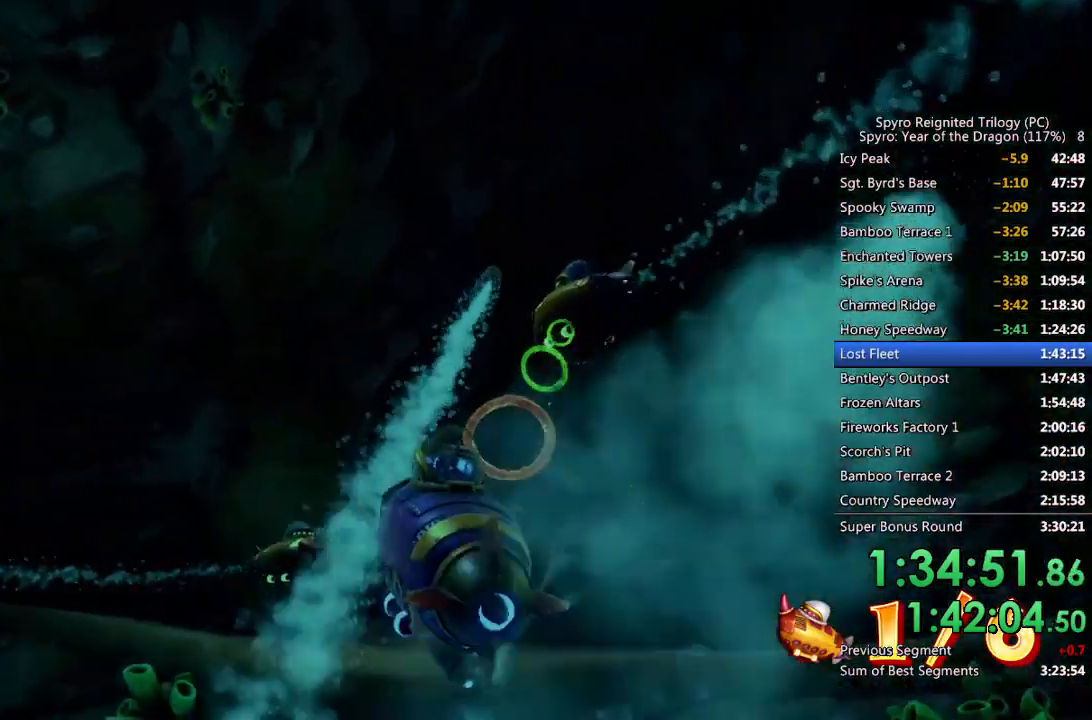
{"buttons": ["SQUARE"], "left_stick": "left", "right_stick": "center", "events": [[67, "left_stick", "center"], [233, "left_stick", "down-left"], [317, "CIRCLE", "down"], [317, "left_stick", "center"], [450, "CIRCLE", "up"], [450, "left_stick", "left"]]}
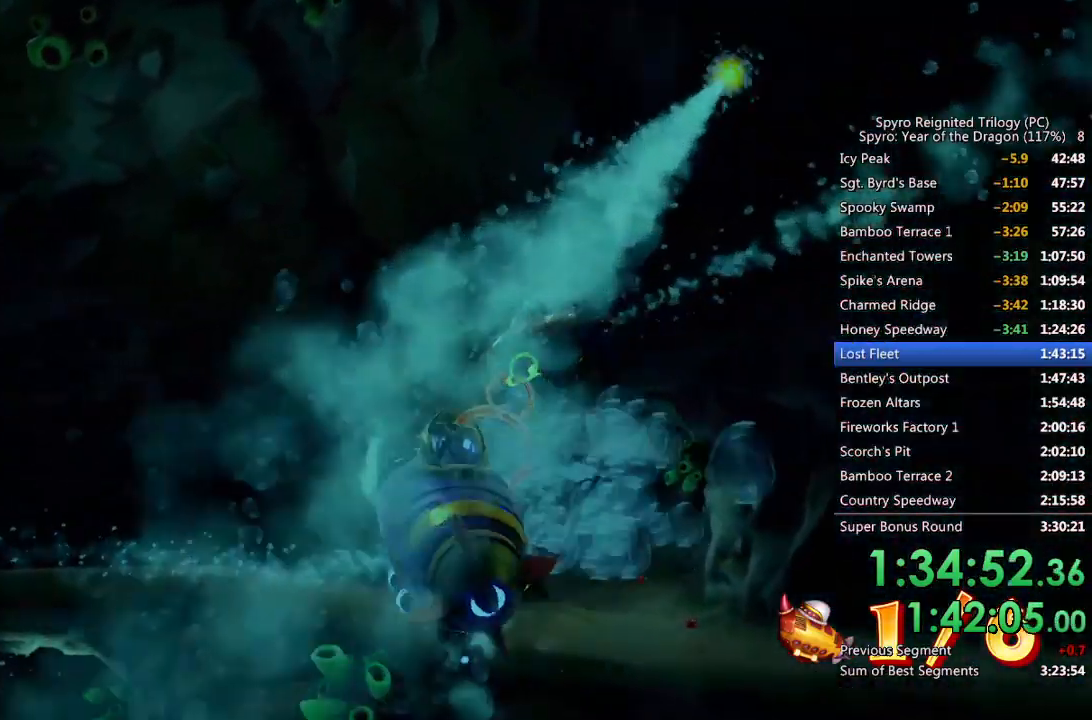
{"buttons": ["SQUARE"], "left_stick": "left", "right_stick": "center", "events": [[17, "left_stick", "up-left"], [117, "left_stick", "center"], [200, "left_stick", "left"], [350, "left_stick", "center"], [467, "left_stick", "left"]]}
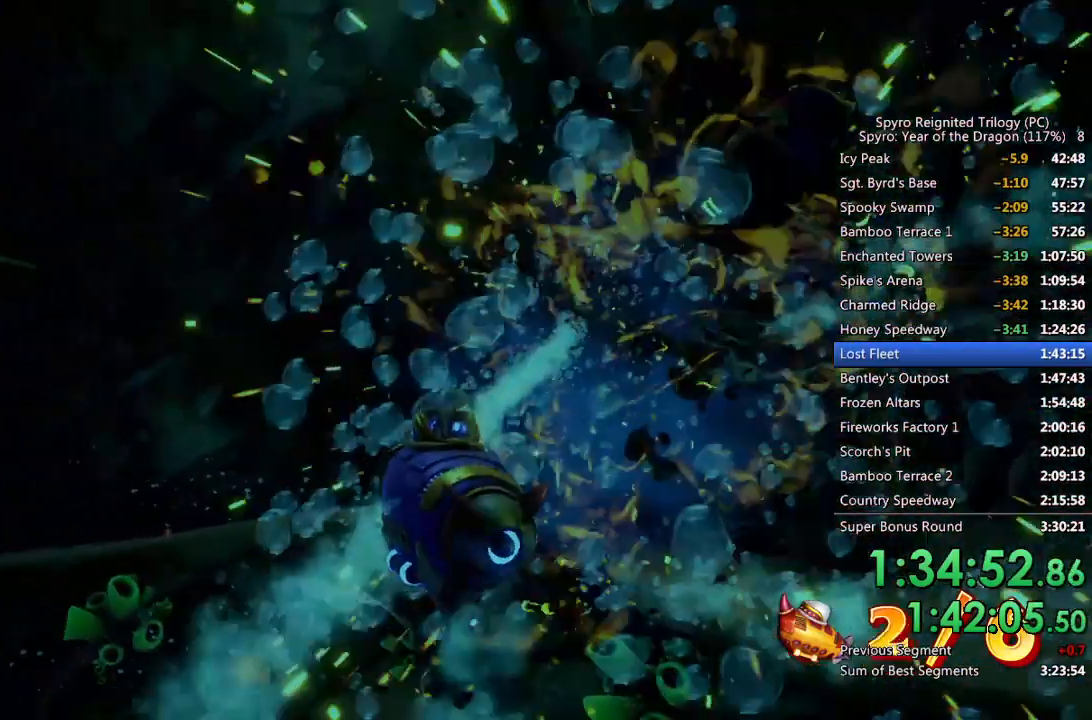
{"buttons": ["SQUARE"], "left_stick": "left", "right_stick": "center", "events": [[83, "left_stick", "center"], [167, "left_stick", "up-left"], [300, "CIRCLE", "down"], [300, "left_stick", "center"], [433, "CIRCLE", "up"], [500, "left_stick", "left"]]}
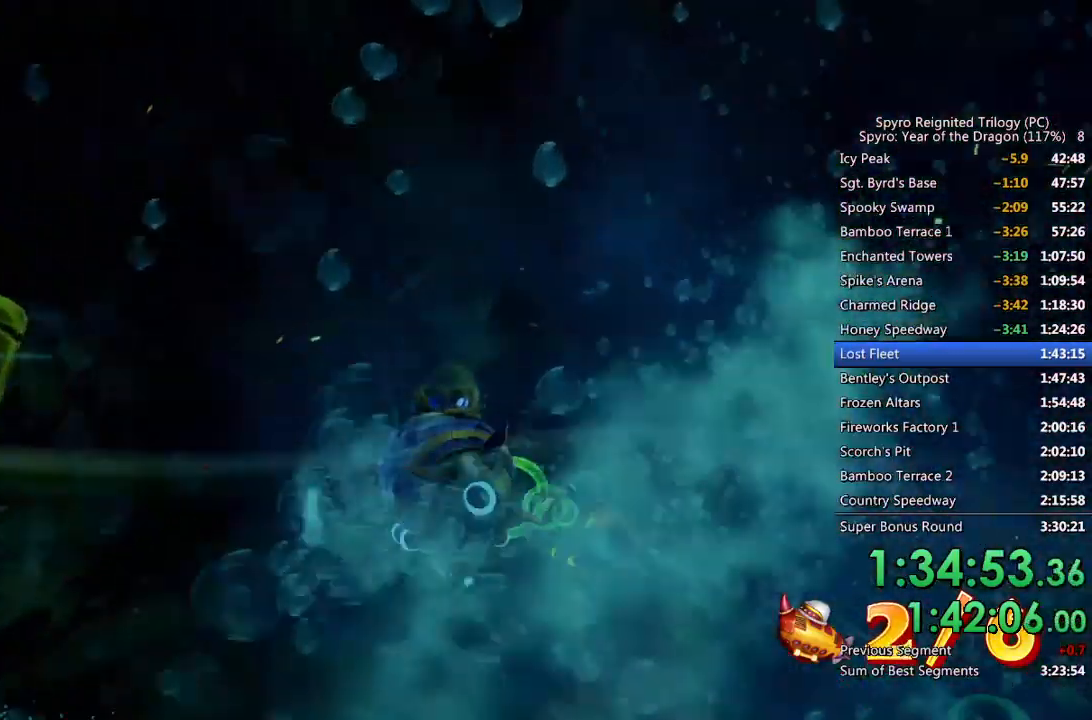
{"buttons": ["SQUARE"], "left_stick": "center", "right_stick": "center", "events": [[133, "left_stick", "center"], [233, "left_stick", "left"], [367, "left_stick", "center"]]}
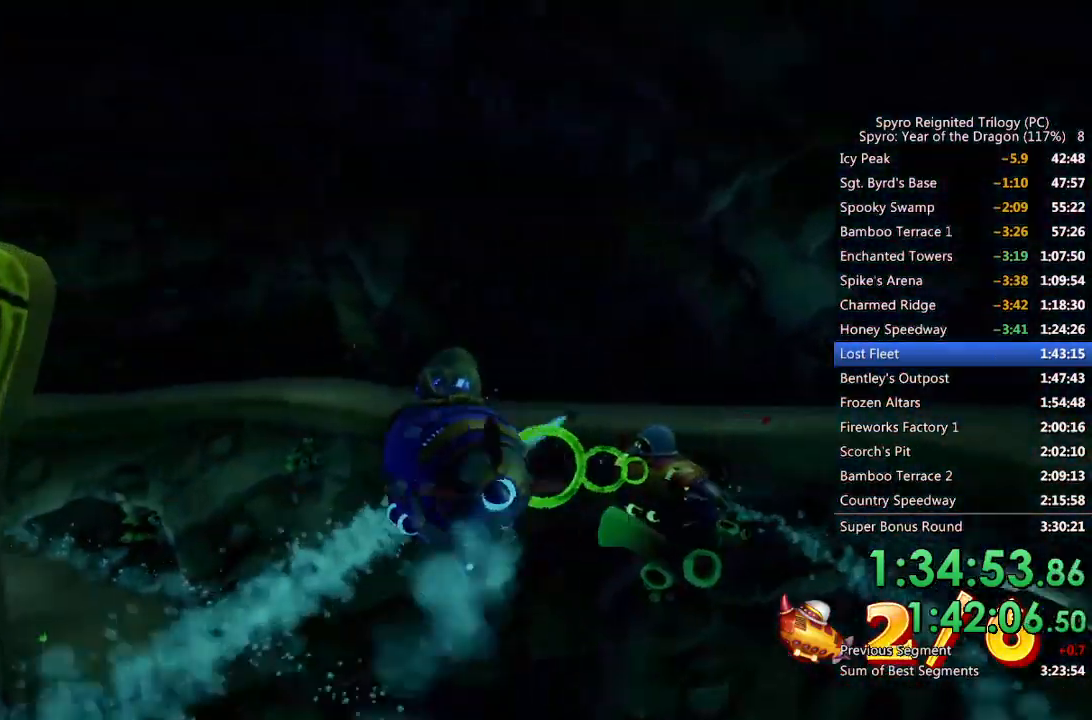
{"buttons": ["SQUARE"], "left_stick": "left", "right_stick": "center", "events": [[167, "left_stick", "up-left"], [250, "left_stick", "center"], [267, "CIRCLE", "down"], [367, "left_stick", "left"], [383, "CIRCLE", "up"]]}
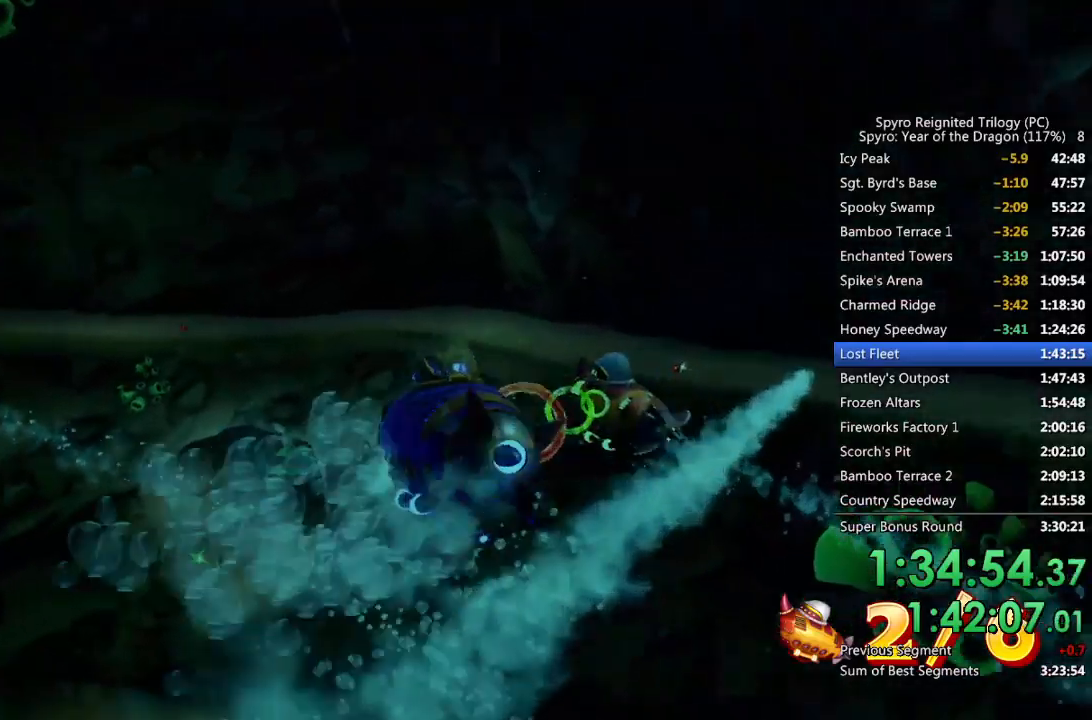
{"buttons": ["SQUARE"], "left_stick": "down-left", "right_stick": "center", "events": [[17, "left_stick", "center"], [250, "left_stick", "down-left"], [367, "left_stick", "center"], [467, "left_stick", "down-left"]]}
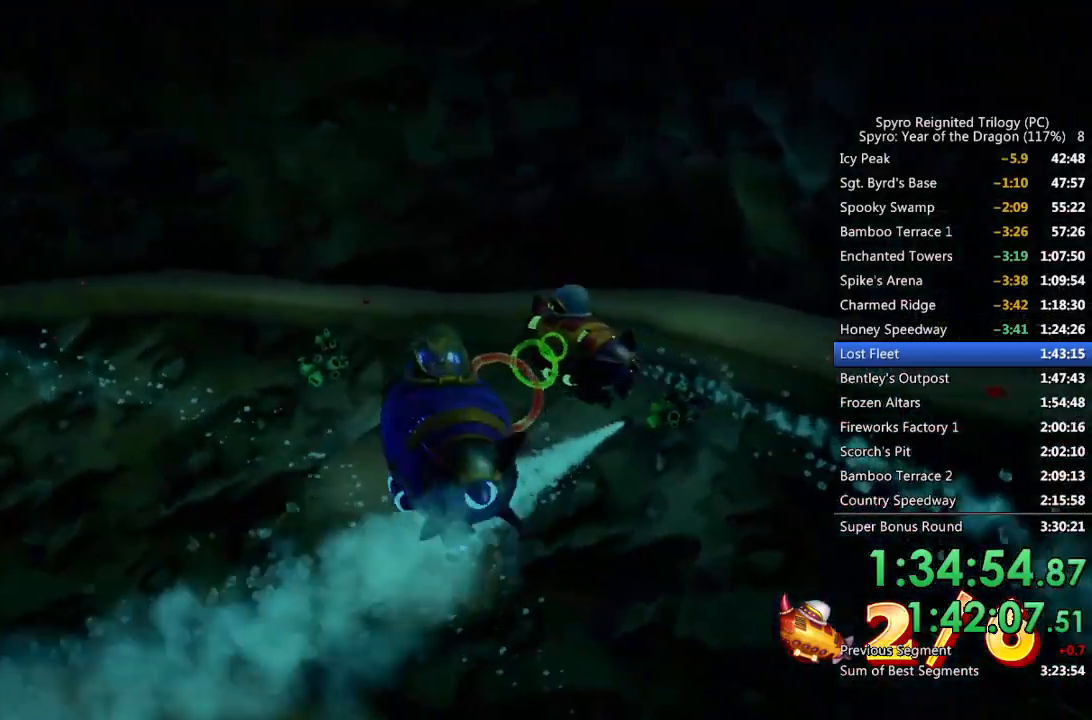
{"buttons": ["SQUARE"], "left_stick": "left", "right_stick": "center", "events": [[33, "left_stick", "left"], [83, "CIRCLE", "down"], [117, "left_stick", "center"], [183, "CIRCLE", "up"], [183, "left_stick", "left"], [217, "CIRCLE", "down"], [283, "left_stick", "center"], [317, "CIRCLE", "up"], [500, "left_stick", "left"]]}
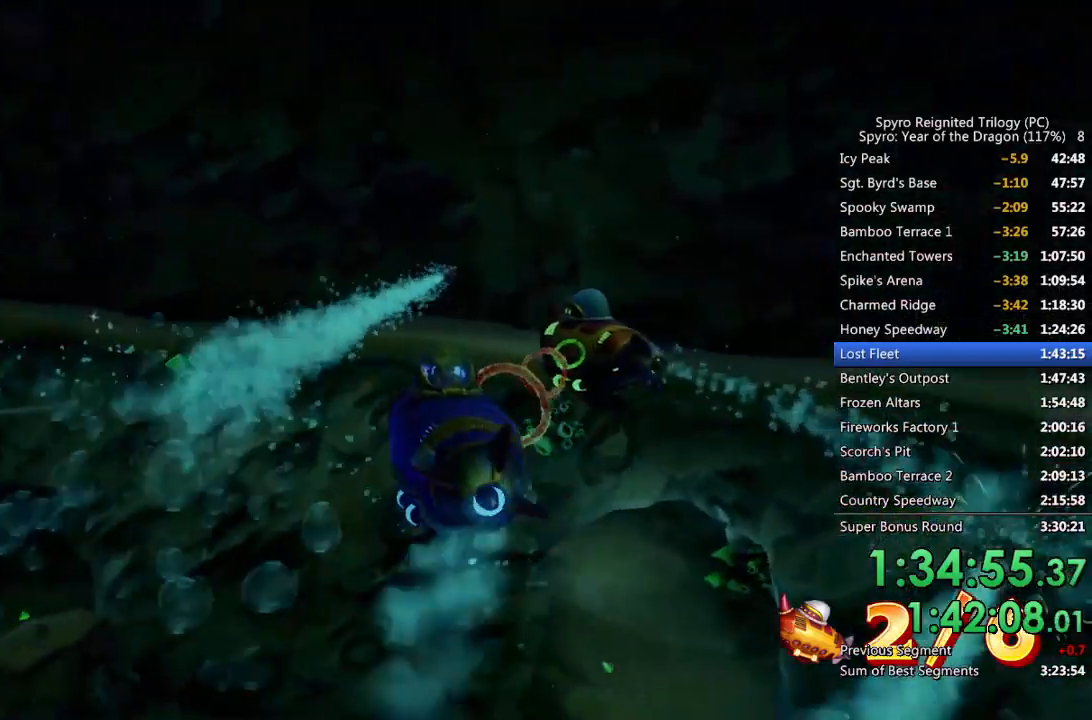
{"buttons": ["CIRCLE", "SQUARE"], "left_stick": "center", "right_stick": "center", "events": [[83, "left_stick", "center"], [233, "left_stick", "left"], [350, "CIRCLE", "down"], [350, "left_stick", "center"]]}
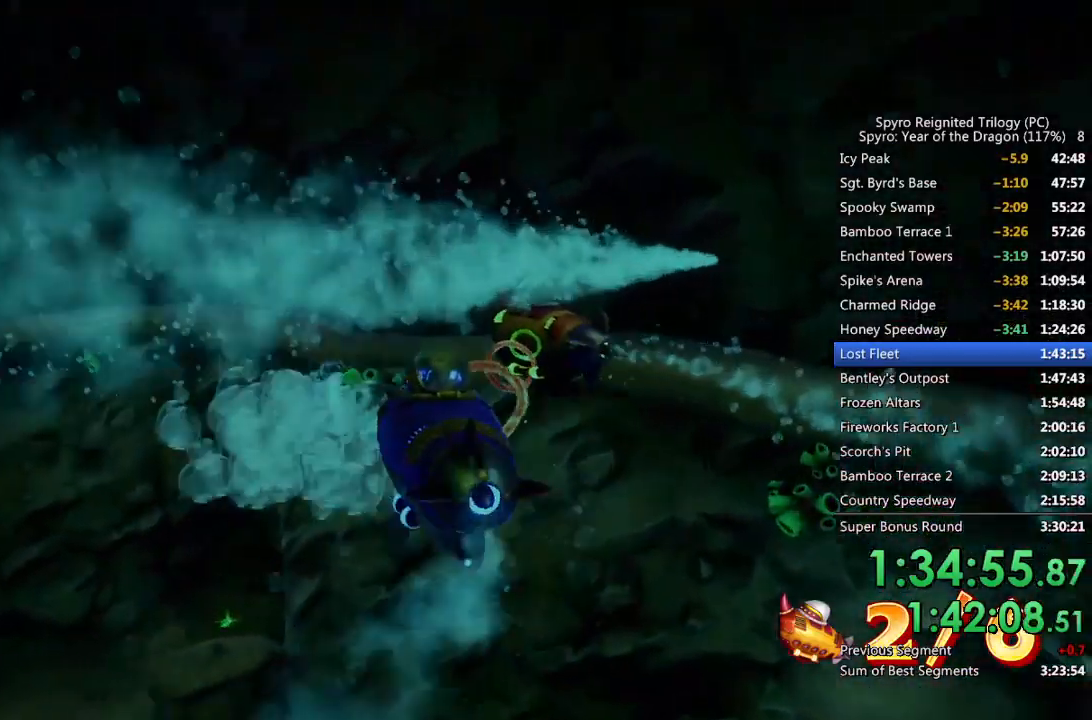
{"buttons": ["SQUARE"], "left_stick": "center", "right_stick": "center", "events": [[17, "left_stick", "left"], [83, "CIRCLE", "up"], [333, "left_stick", "center"]]}
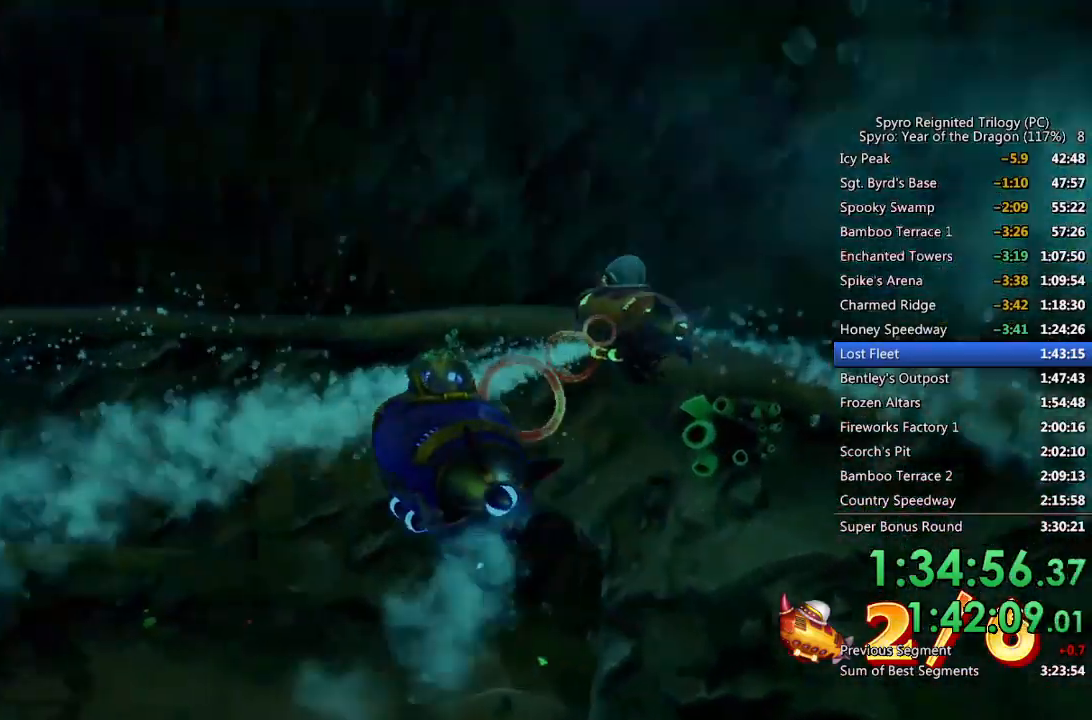
{"buttons": ["SQUARE"], "left_stick": "center", "right_stick": "center", "events": [[33, "left_stick", "left"], [183, "left_stick", "center"], [317, "CIRCLE", "down"], [433, "CIRCLE", "up"]]}
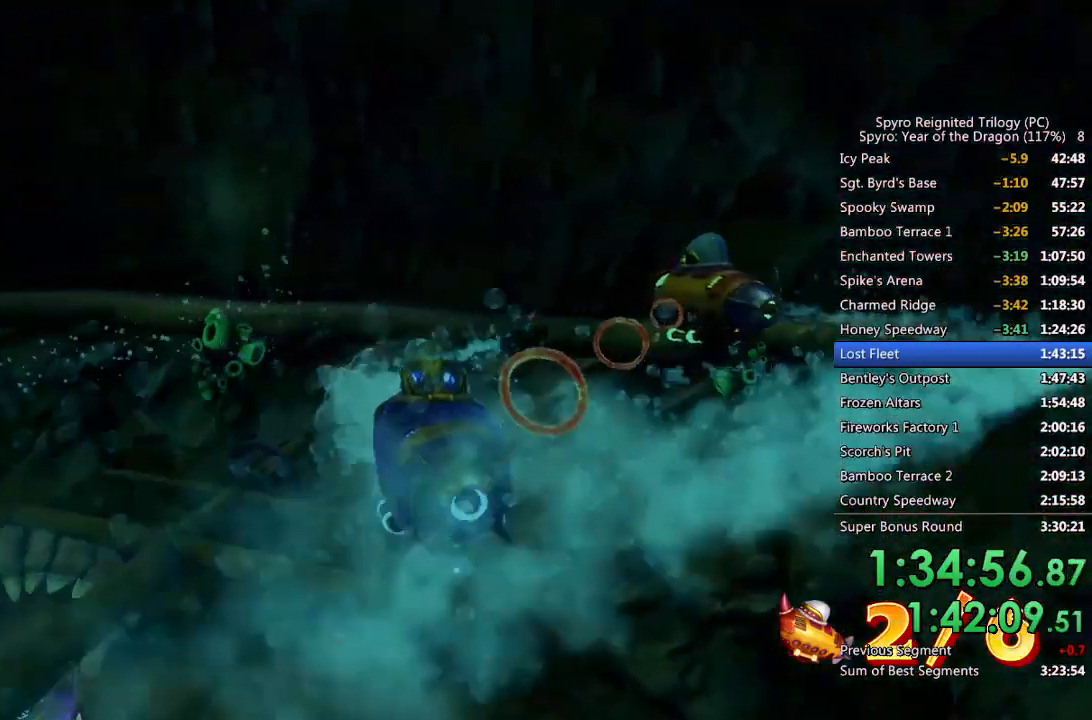
{"buttons": ["SQUARE"], "left_stick": "up-left", "right_stick": "center", "events": [[50, "left_stick", "left"], [233, "left_stick", "center"], [483, "left_stick", "up-left"]]}